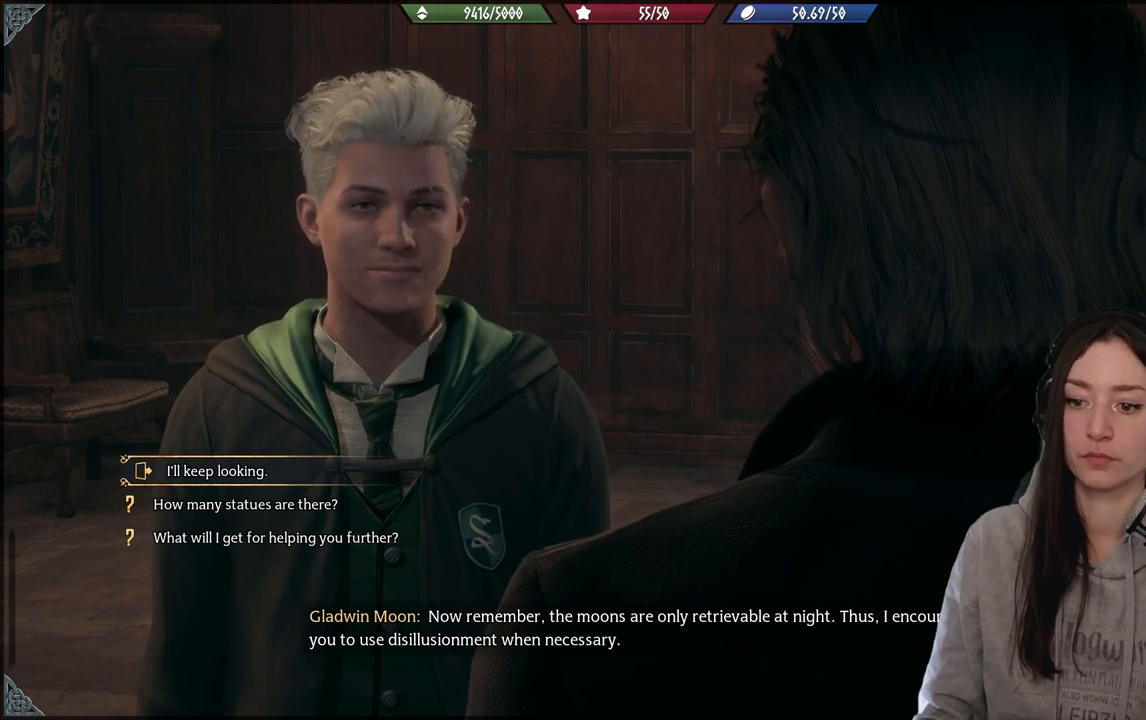
Gameplay with a controller (Xbox layout); each line is a JSON object with the inputs held at the frame after it. "events" lists button and stick changes between this image and that frame as [ms after this image, input, new state], when the widget could be followed in between.
{"buttons": [], "left_stick": "center", "right_stick": "center", "events": [[117, "A", "down"], [233, "A", "up"]]}
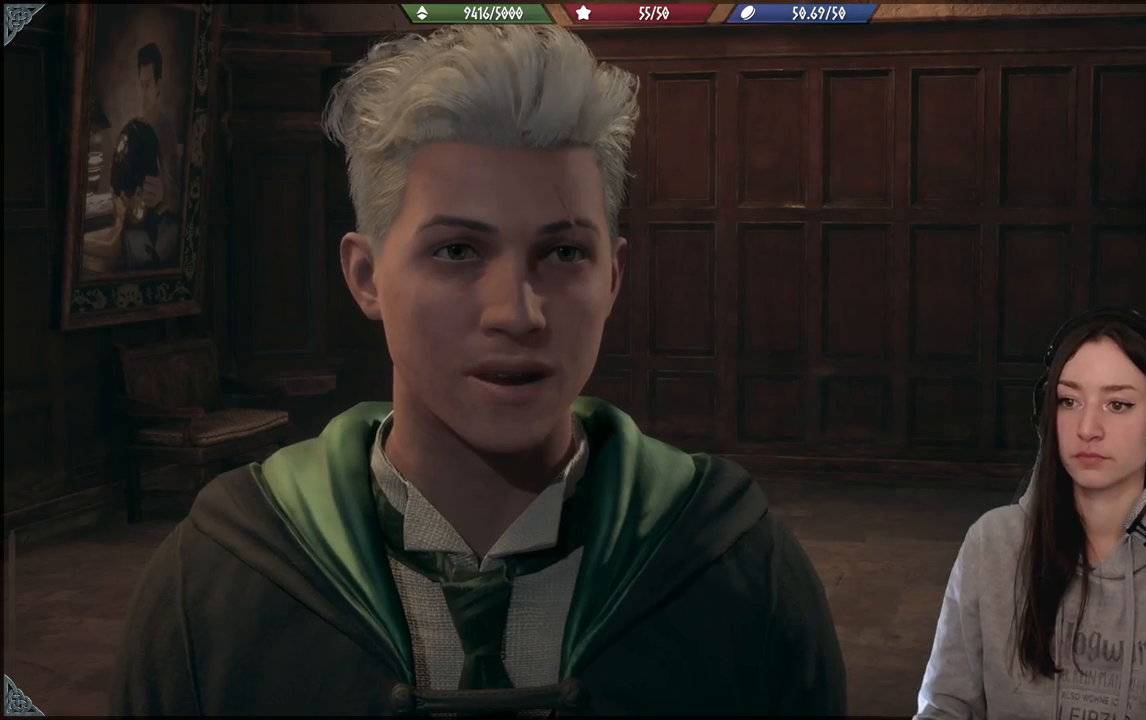
{"buttons": [], "left_stick": "center", "right_stick": "center", "events": []}
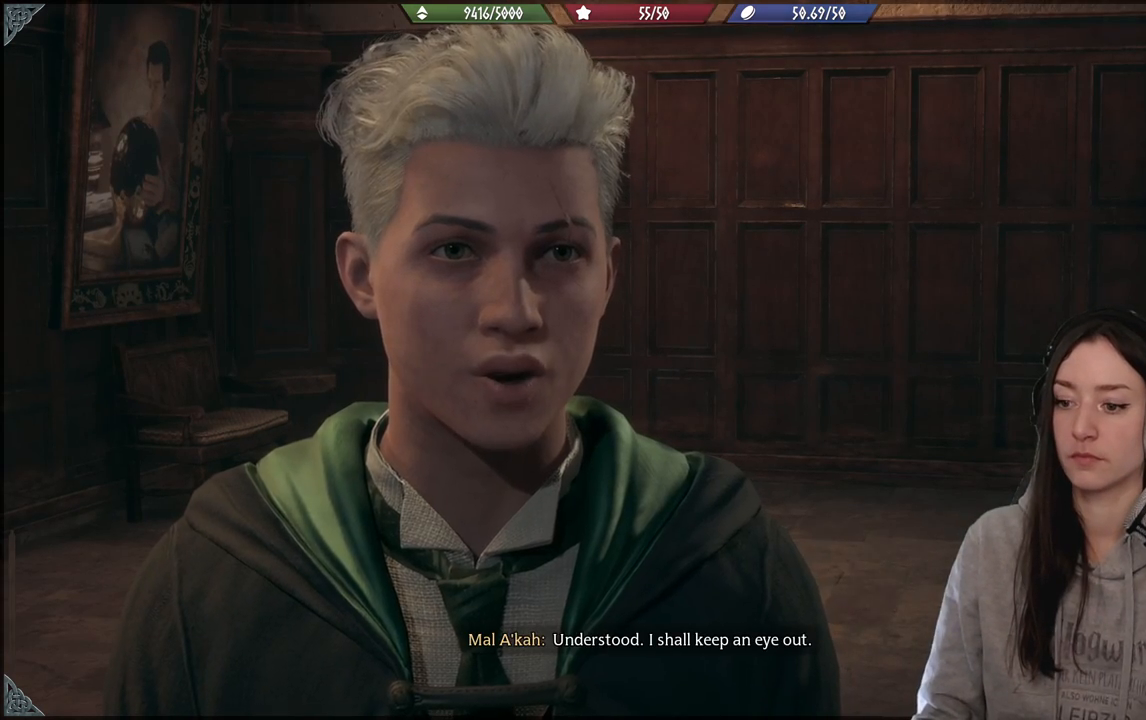
{"buttons": [], "left_stick": "center", "right_stick": "center", "events": []}
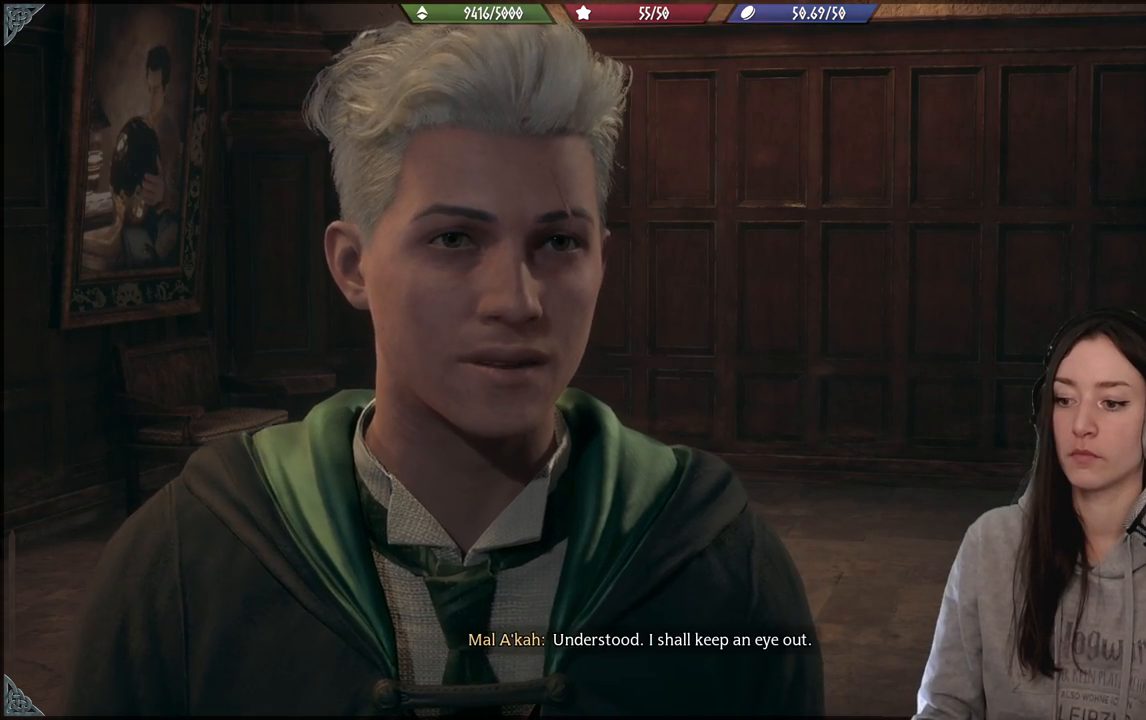
{"buttons": [], "left_stick": "center", "right_stick": "center", "events": []}
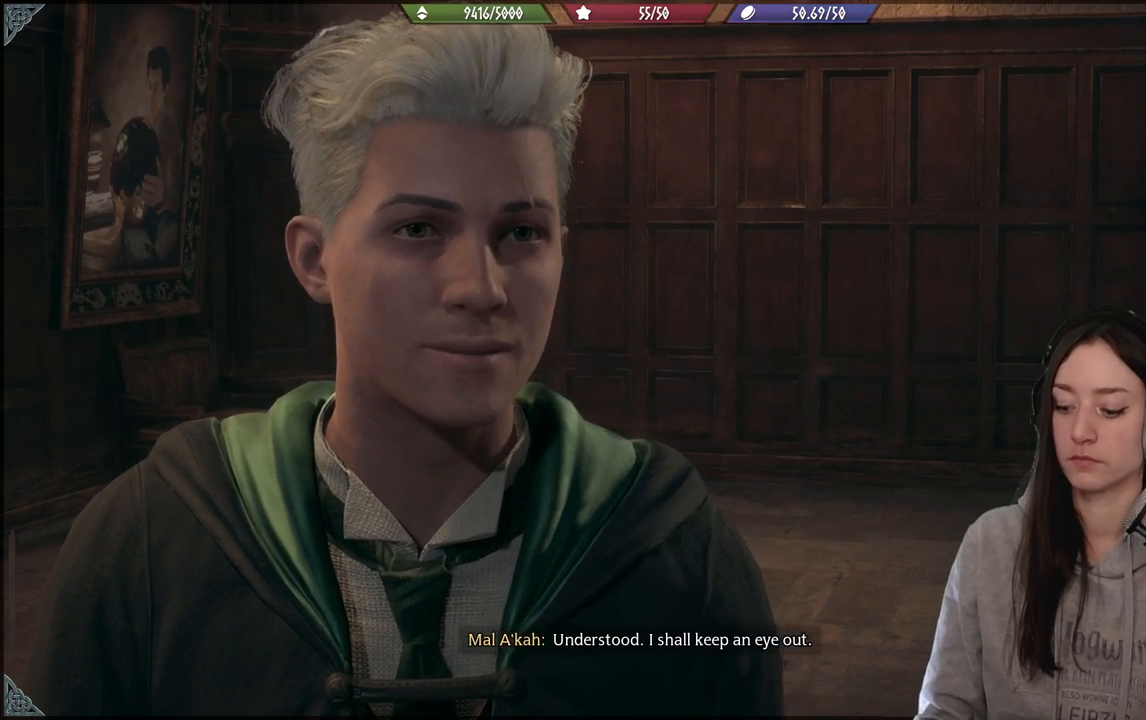
{"buttons": [], "left_stick": "center", "right_stick": "center", "events": []}
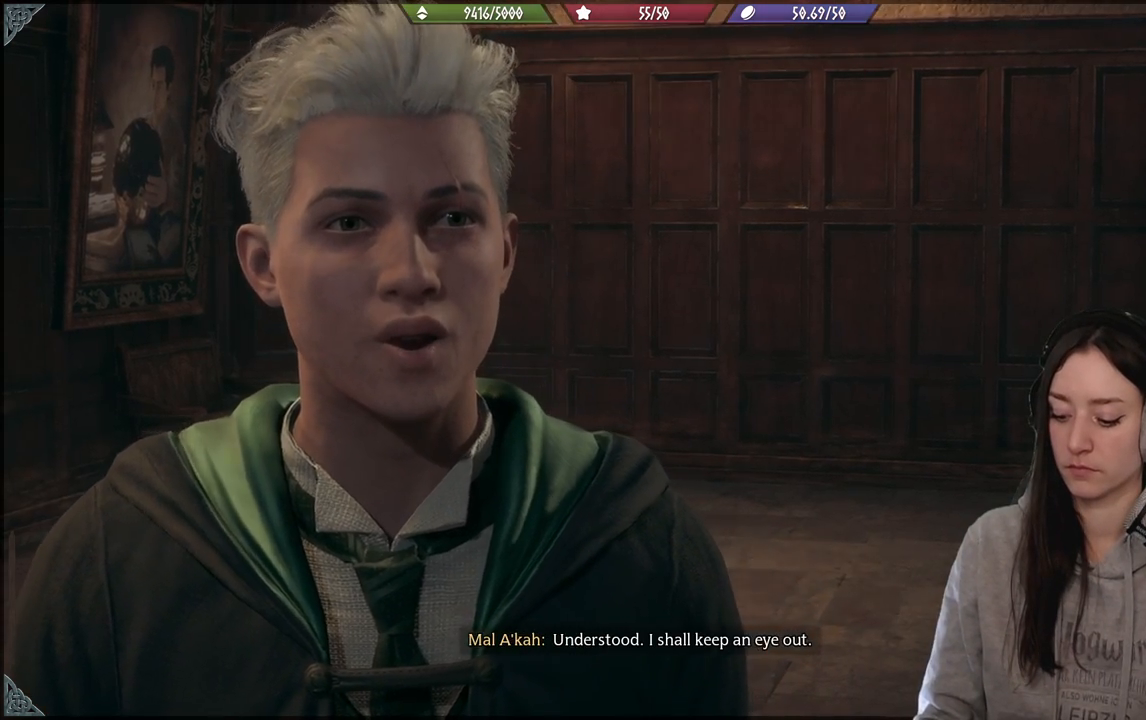
{"buttons": [], "left_stick": "center", "right_stick": "center", "events": []}
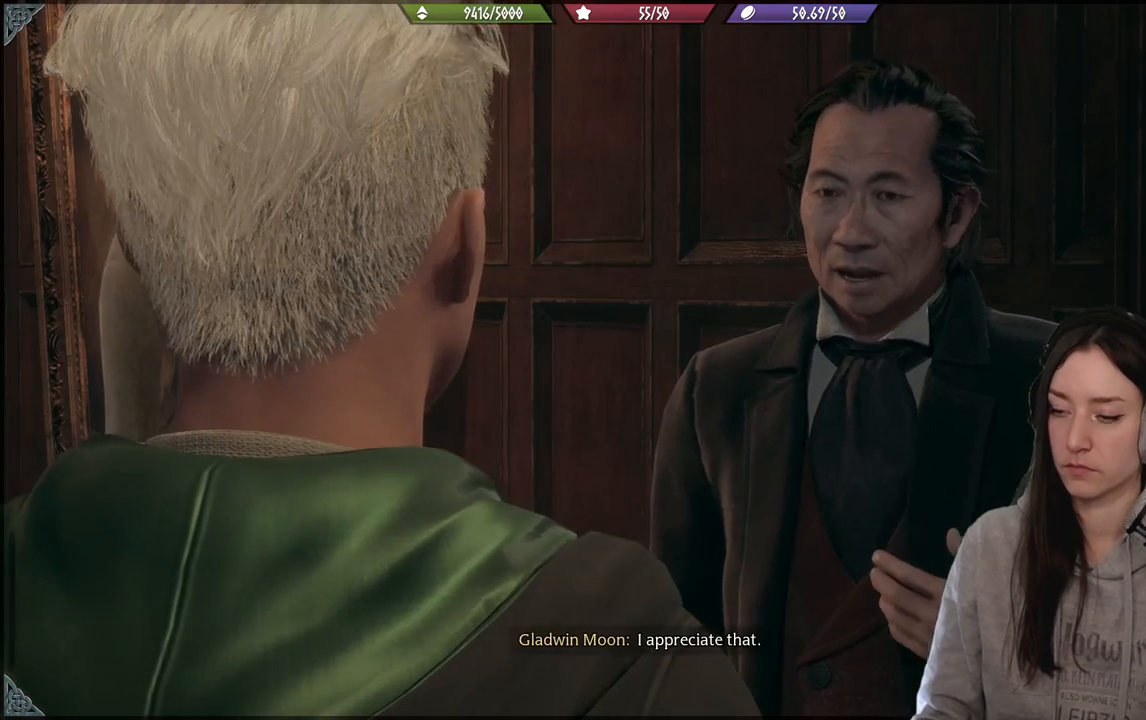
{"buttons": [], "left_stick": "center", "right_stick": "center", "events": []}
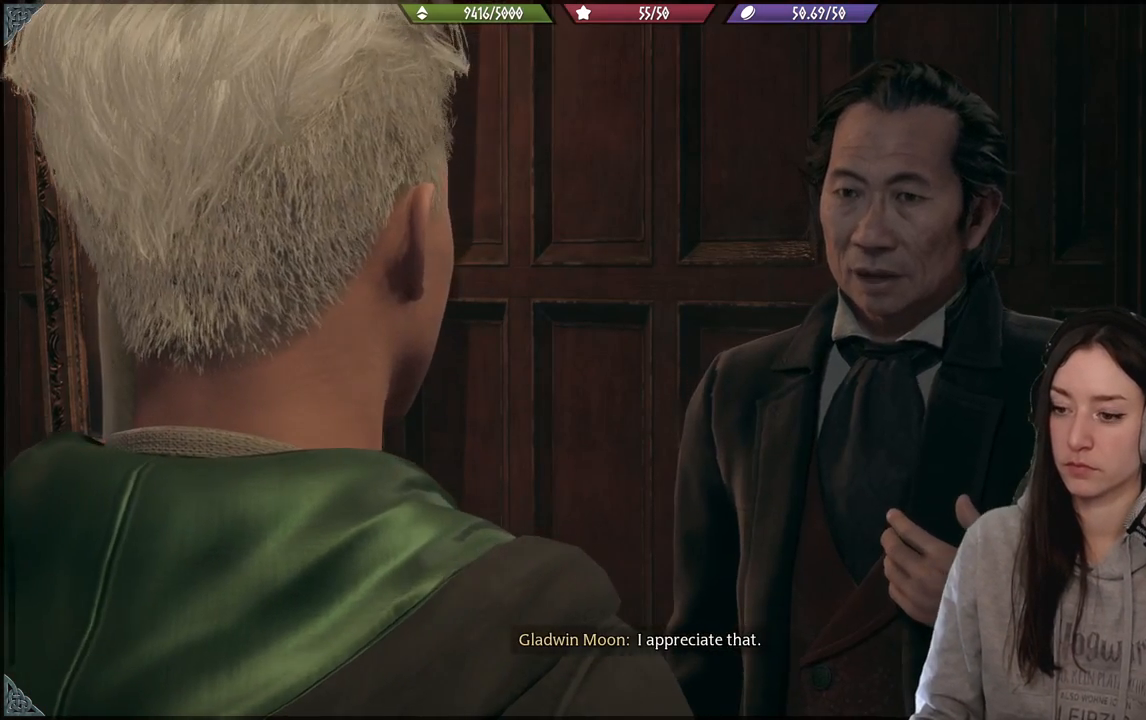
{"buttons": [], "left_stick": "center", "right_stick": "center", "events": []}
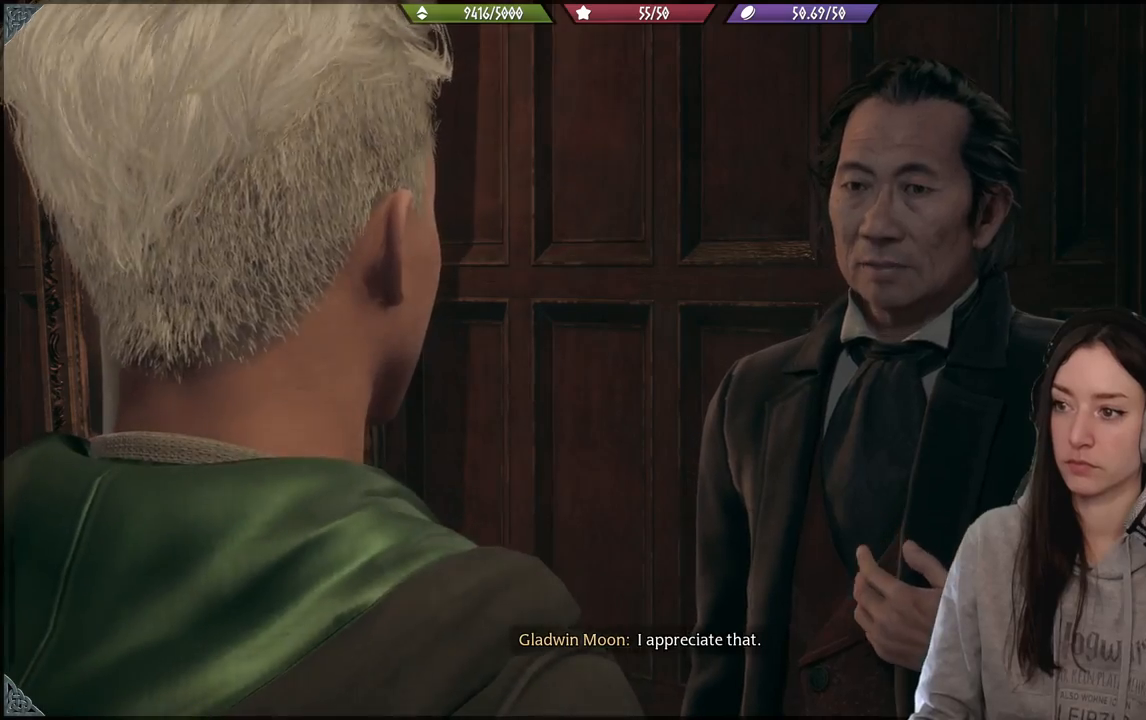
{"buttons": [], "left_stick": "center", "right_stick": "center", "events": []}
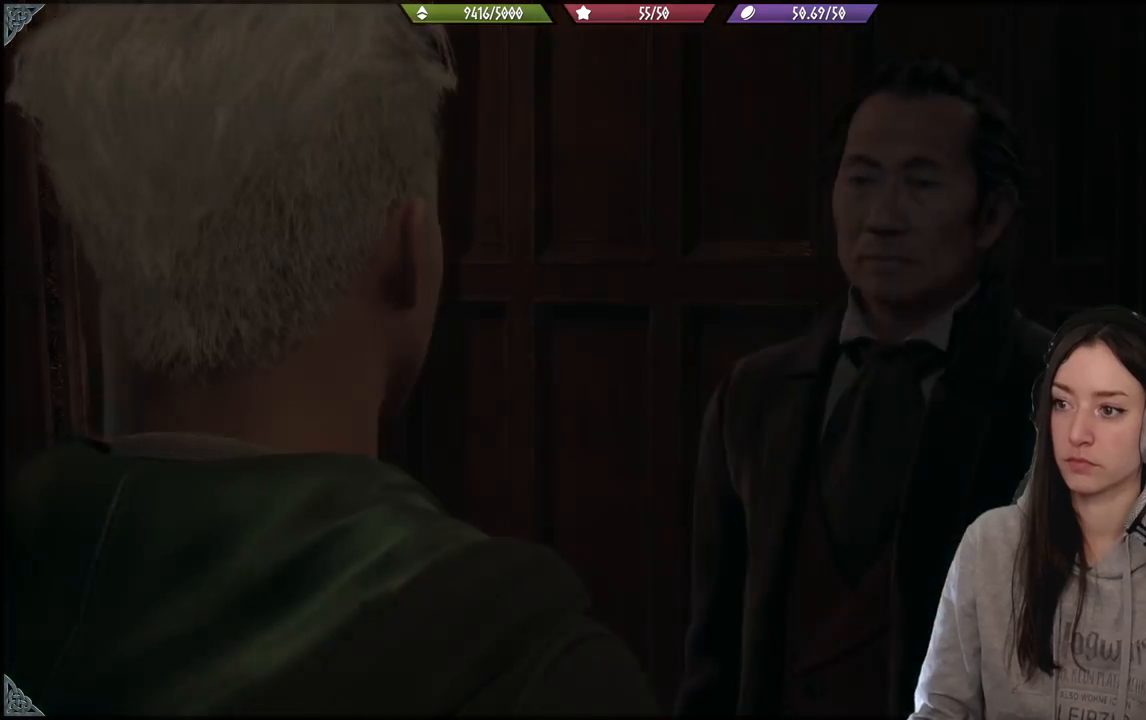
{"buttons": [], "left_stick": "center", "right_stick": "center", "events": []}
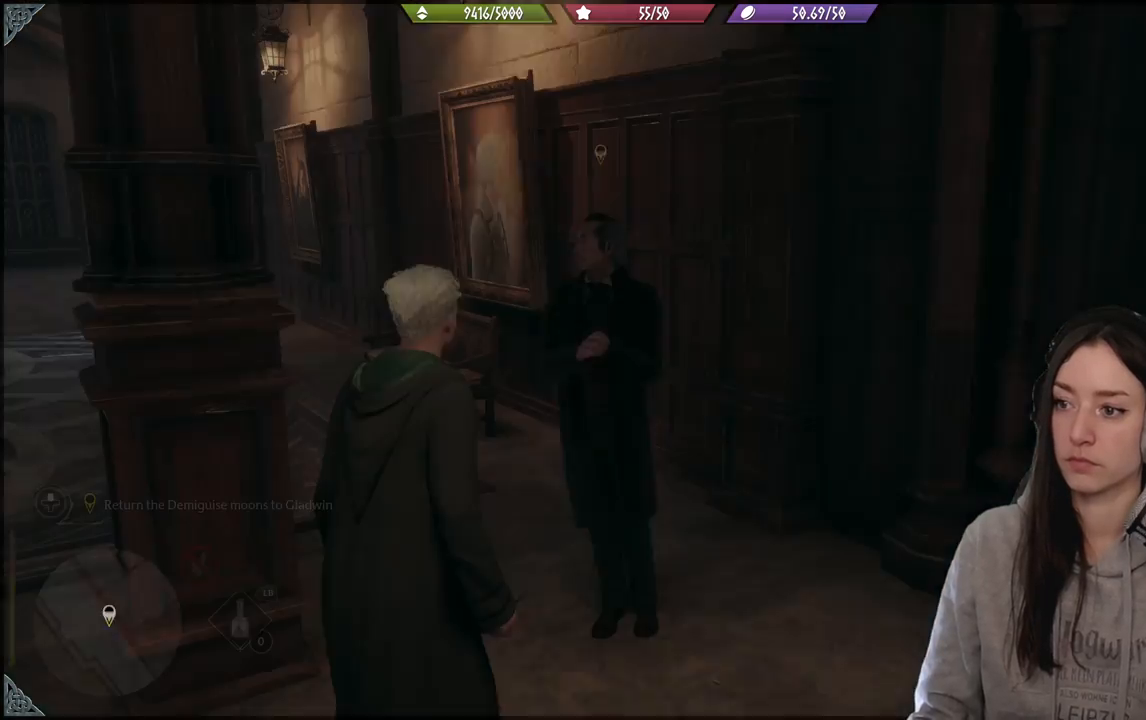
{"buttons": [], "left_stick": "center", "right_stick": "center", "events": []}
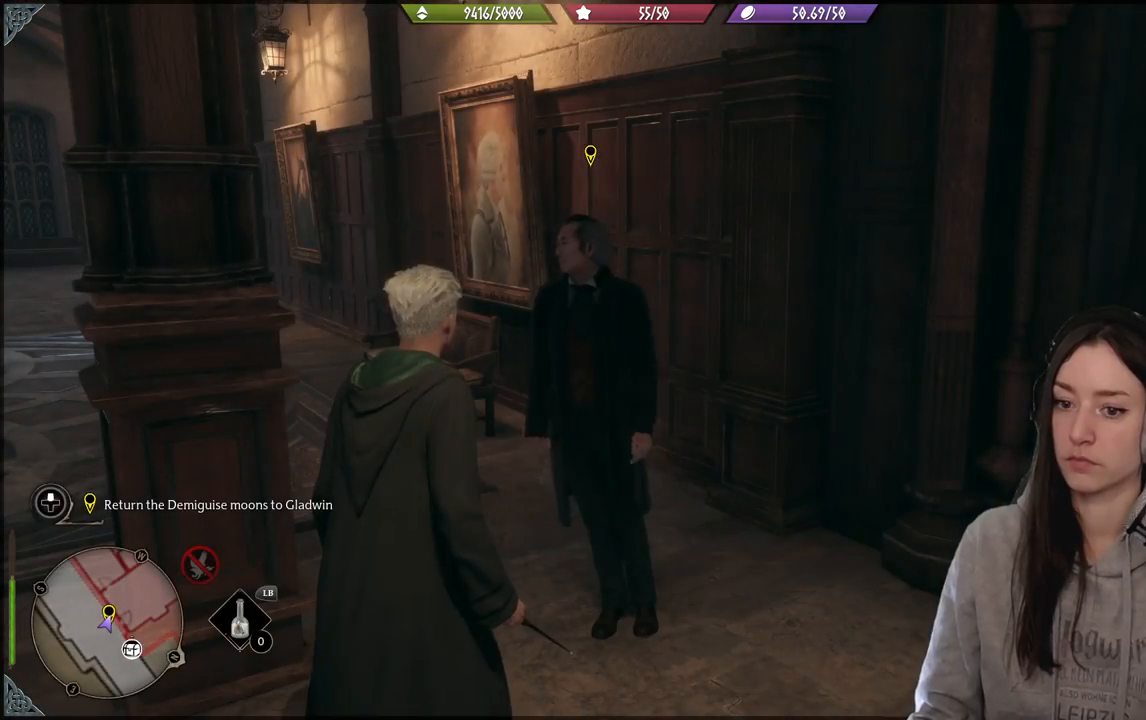
{"buttons": [], "left_stick": "down-left", "right_stick": "center", "events": [[317, "left_stick", "down-left"]]}
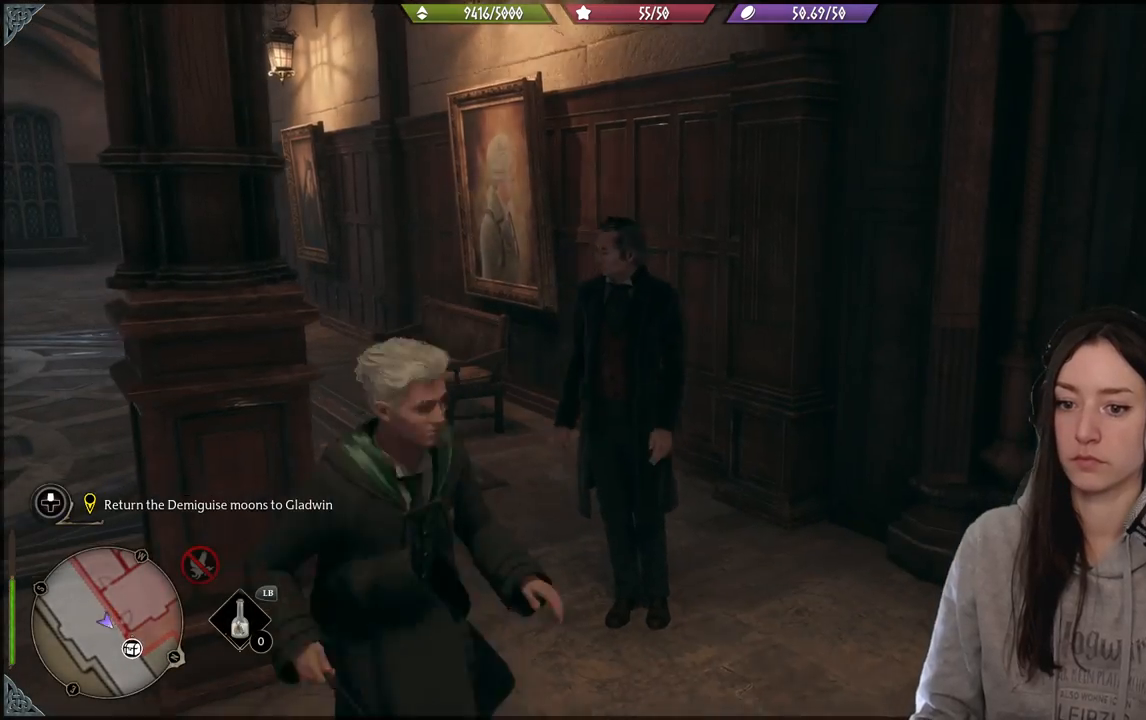
{"buttons": [], "left_stick": "center", "right_stick": "left", "events": [[67, "right_stick", "left"], [267, "left_stick", "left"], [383, "left_stick", "center"]]}
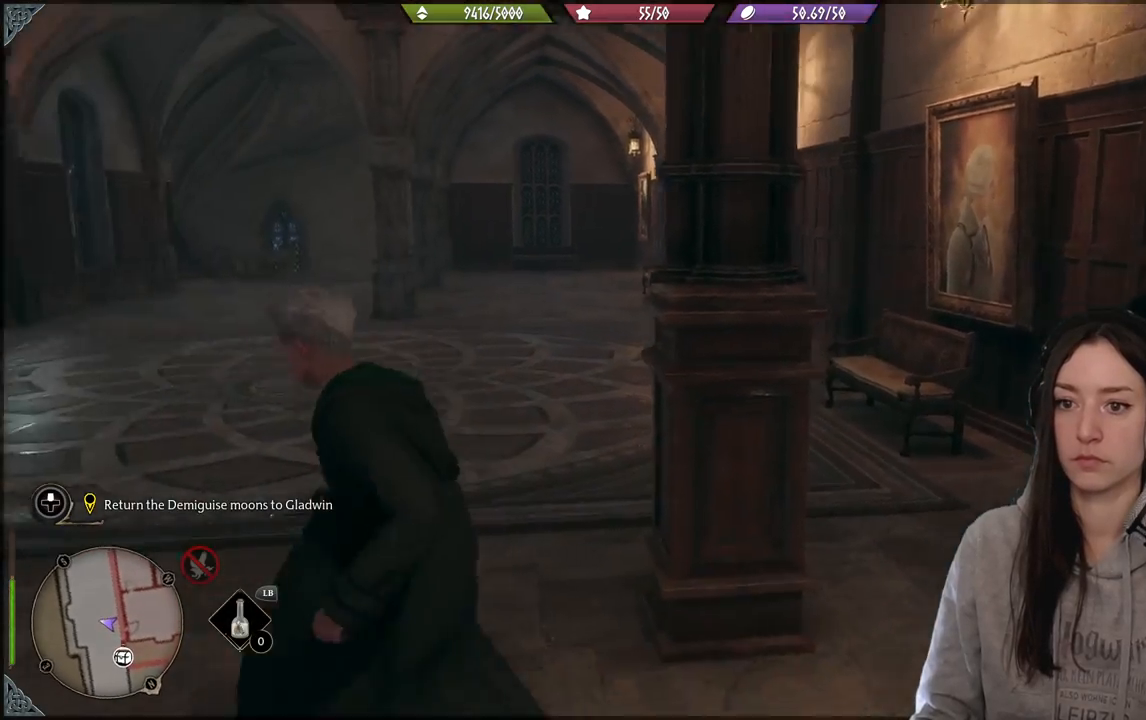
{"buttons": [], "left_stick": "center", "right_stick": "center", "events": [[17, "right_stick", "center"]]}
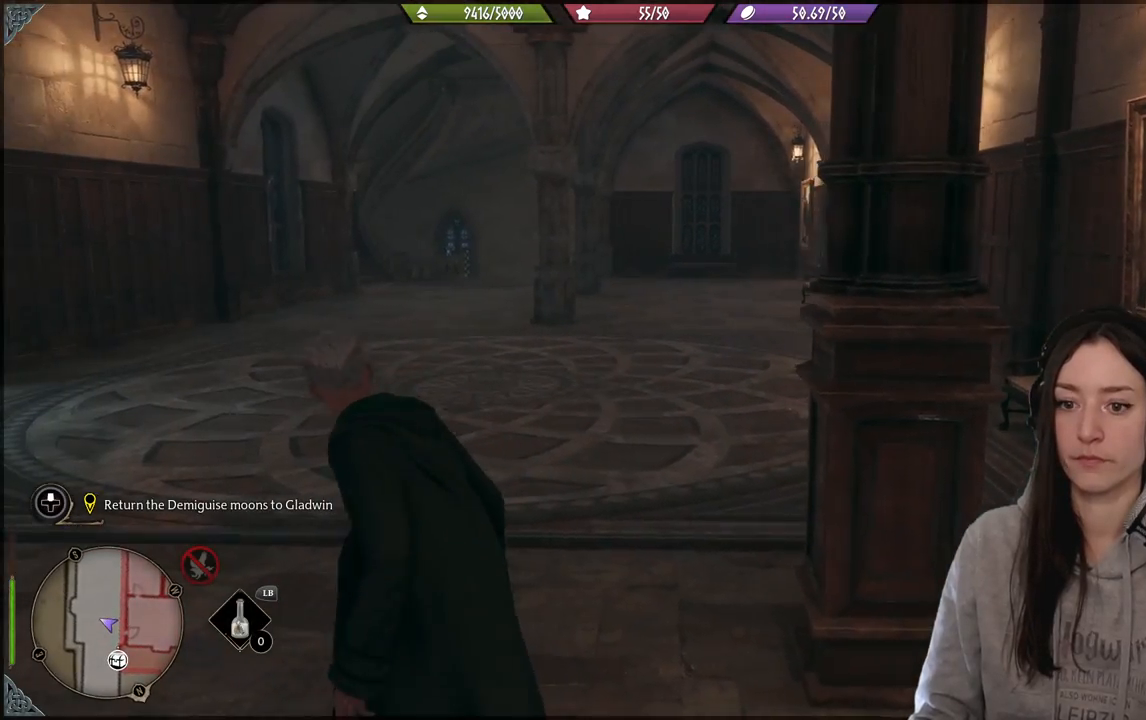
{"buttons": [], "left_stick": "down-right", "right_stick": "right", "events": [[83, "right_stick", "right"], [167, "left_stick", "down-right"], [233, "left_stick", "down"], [433, "left_stick", "down-right"]]}
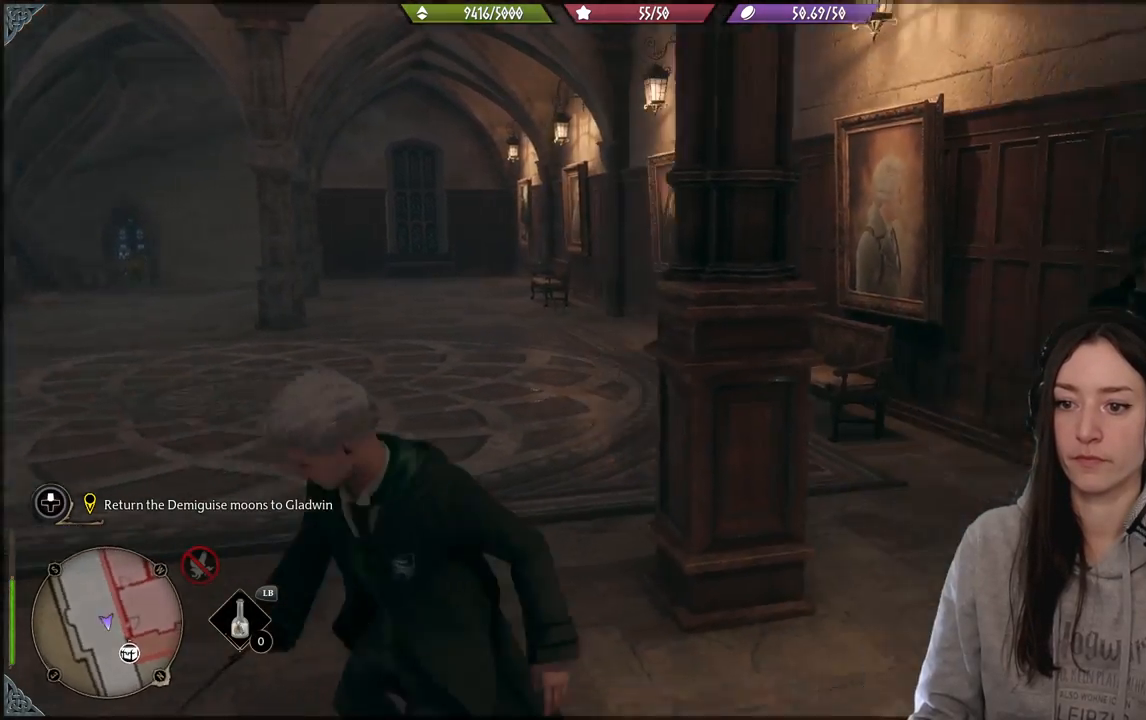
{"buttons": [], "left_stick": "center", "right_stick": "center", "events": [[83, "left_stick", "right"], [200, "left_stick", "center"], [350, "right_stick", "center"]]}
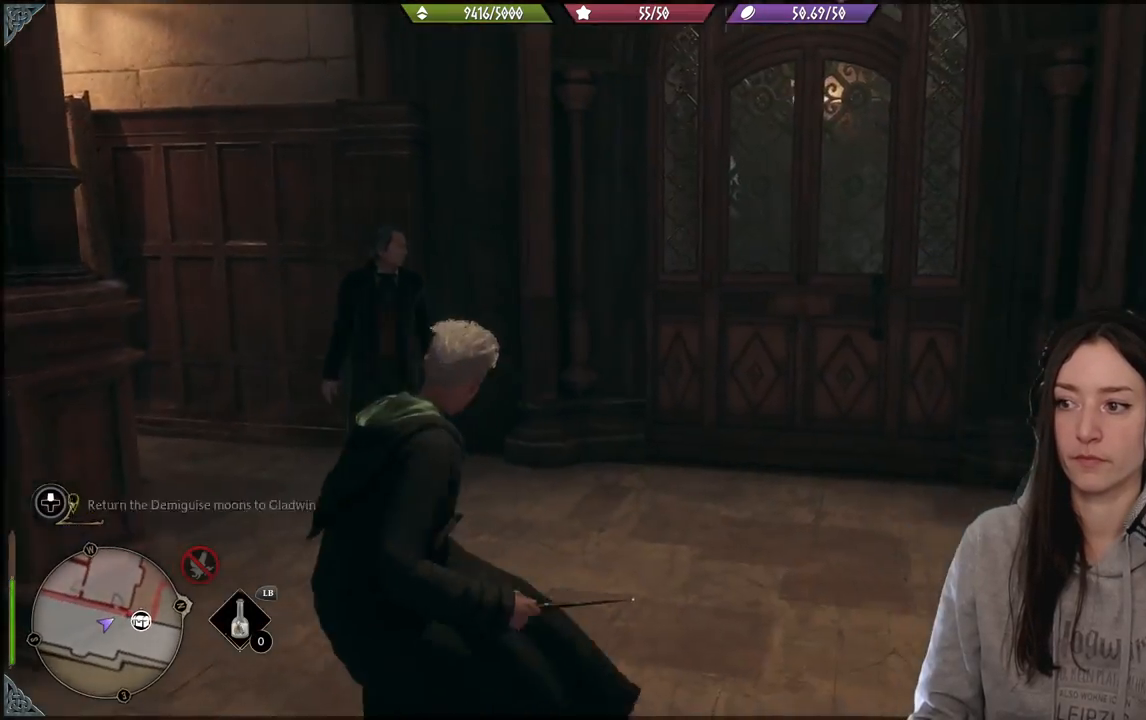
{"buttons": [], "left_stick": "left", "right_stick": "left", "events": [[150, "right_stick", "left"], [200, "left_stick", "down-left"], [483, "left_stick", "left"]]}
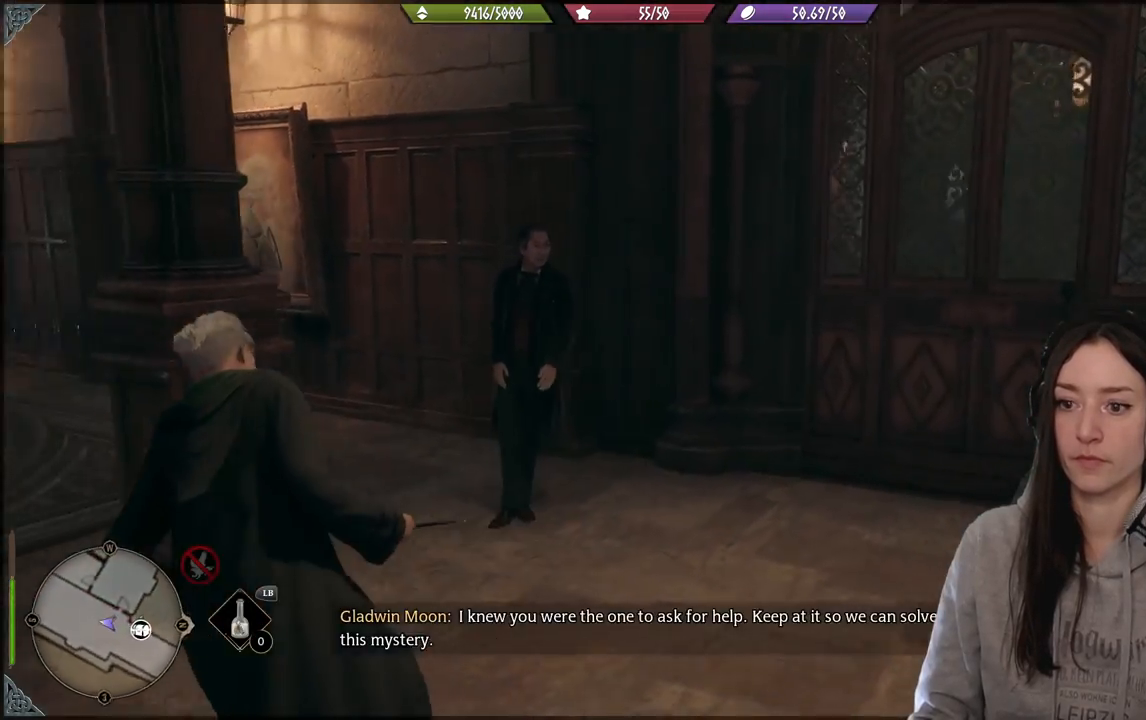
{"buttons": [], "left_stick": "up", "right_stick": "center", "events": [[133, "left_stick", "up-left"], [267, "left_stick", "up"], [267, "right_stick", "center"]]}
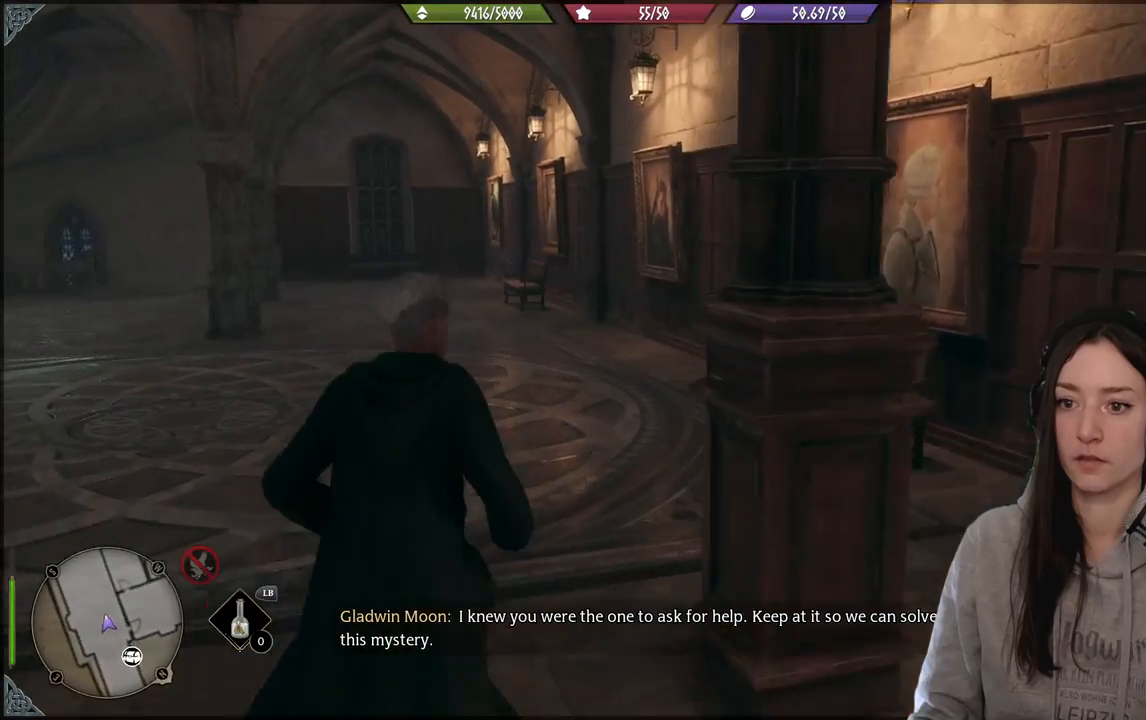
{"buttons": [], "left_stick": "center", "right_stick": "right", "events": [[117, "left_stick", "center"], [217, "right_stick", "right"]]}
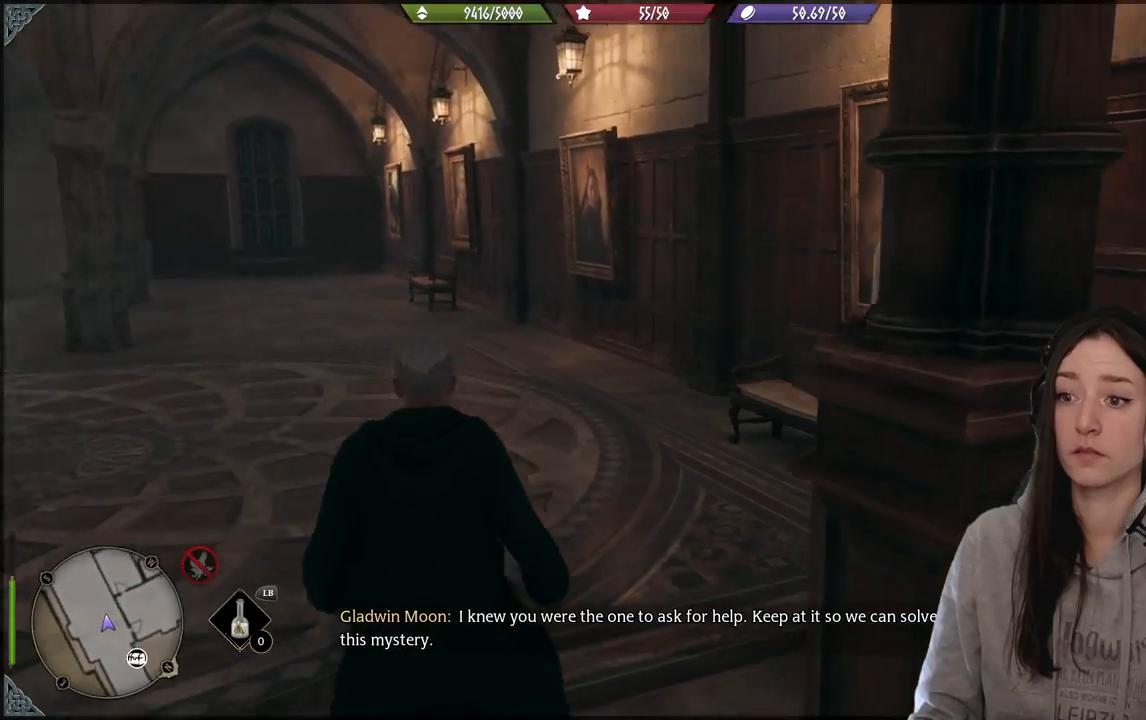
{"buttons": [], "left_stick": "right", "right_stick": "center", "events": [[200, "left_stick", "down-right"], [350, "right_stick", "up-right"], [483, "left_stick", "right"], [500, "right_stick", "center"]]}
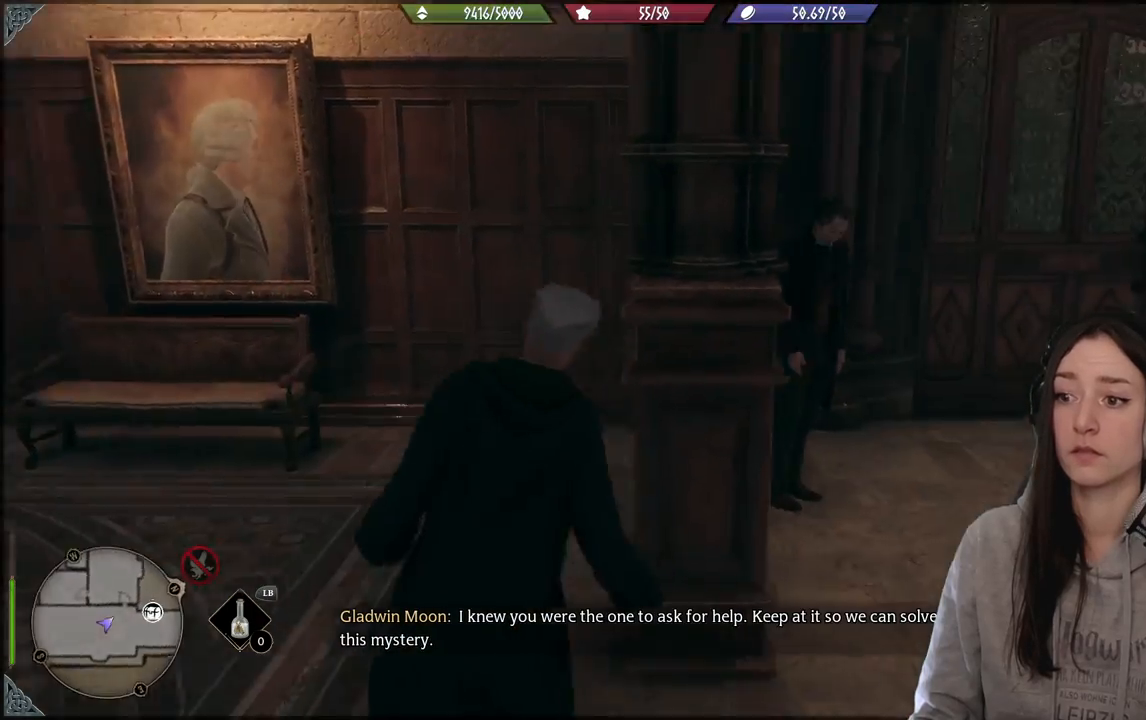
{"buttons": [], "left_stick": "up-right", "right_stick": "left", "events": [[133, "left_stick", "up-right"], [300, "right_stick", "left"]]}
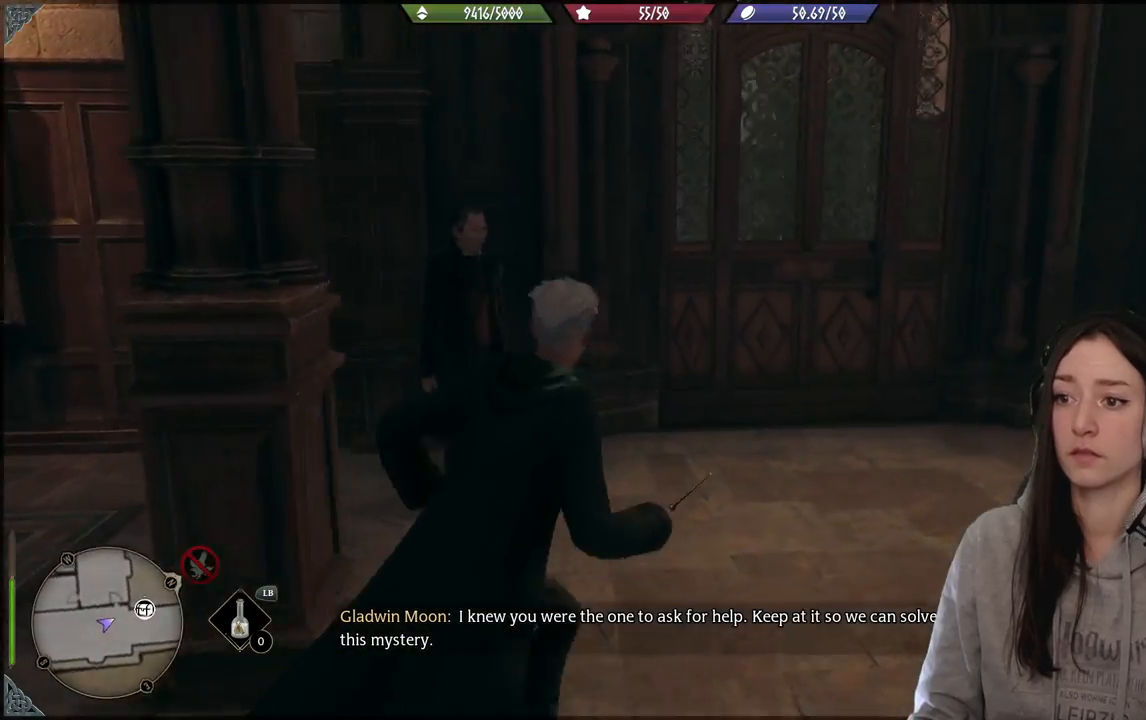
{"buttons": [], "left_stick": "center", "right_stick": "center", "events": [[117, "left_stick", "center"], [333, "right_stick", "center"]]}
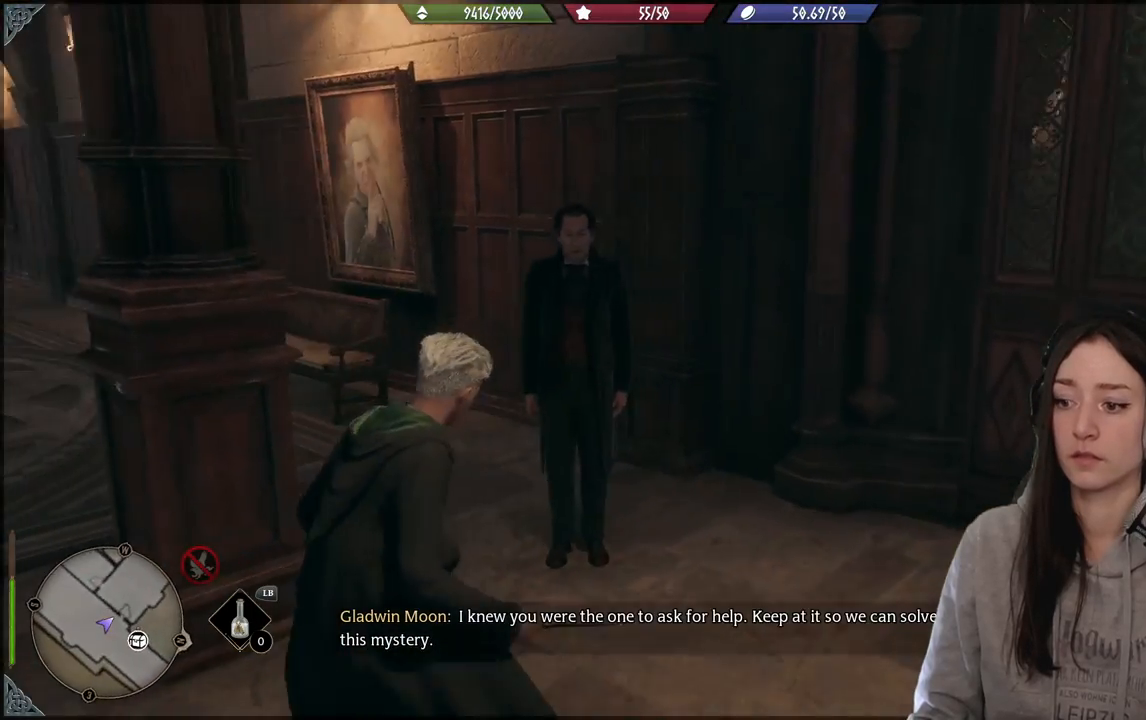
{"buttons": [], "left_stick": "center", "right_stick": "left", "events": [[317, "right_stick", "left"]]}
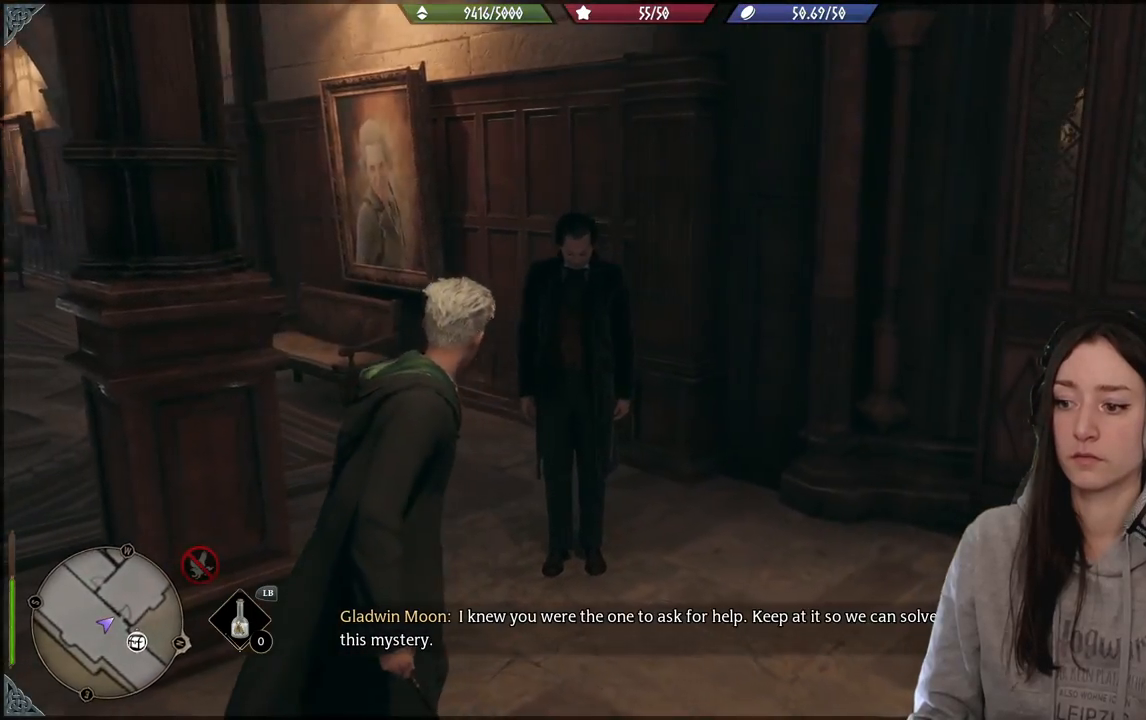
{"buttons": [], "left_stick": "center", "right_stick": "center", "events": [[267, "right_stick", "center"]]}
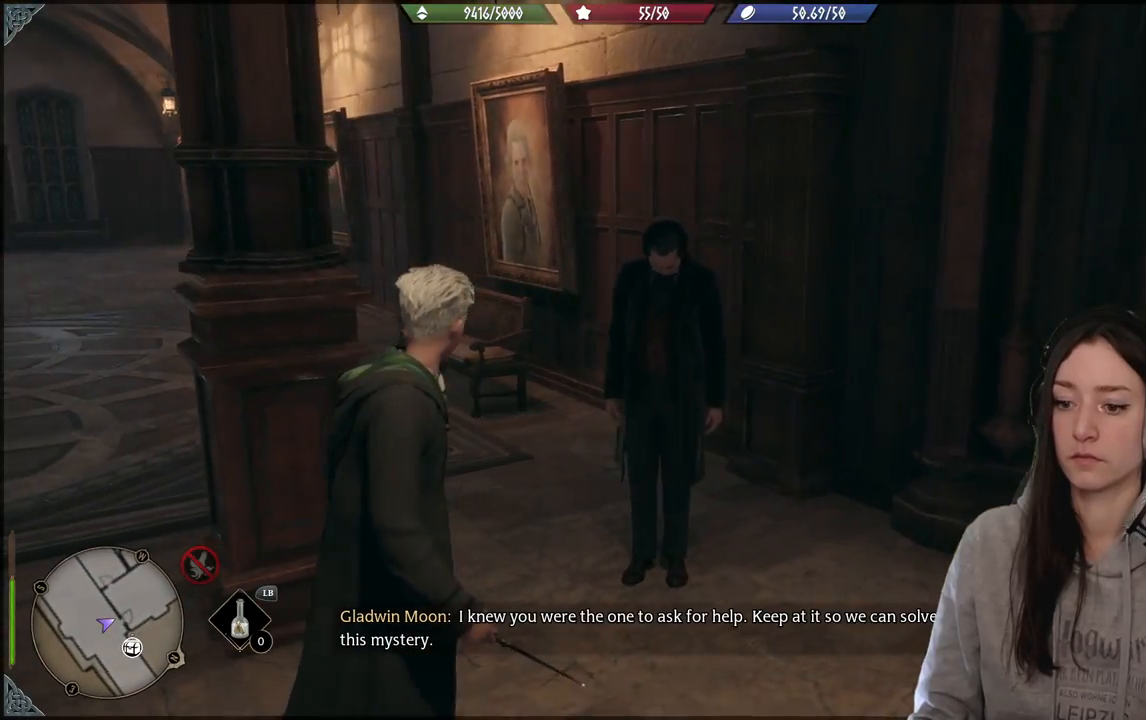
{"buttons": [], "left_stick": "right", "right_stick": "right", "events": [[150, "right_stick", "right"], [200, "left_stick", "right"]]}
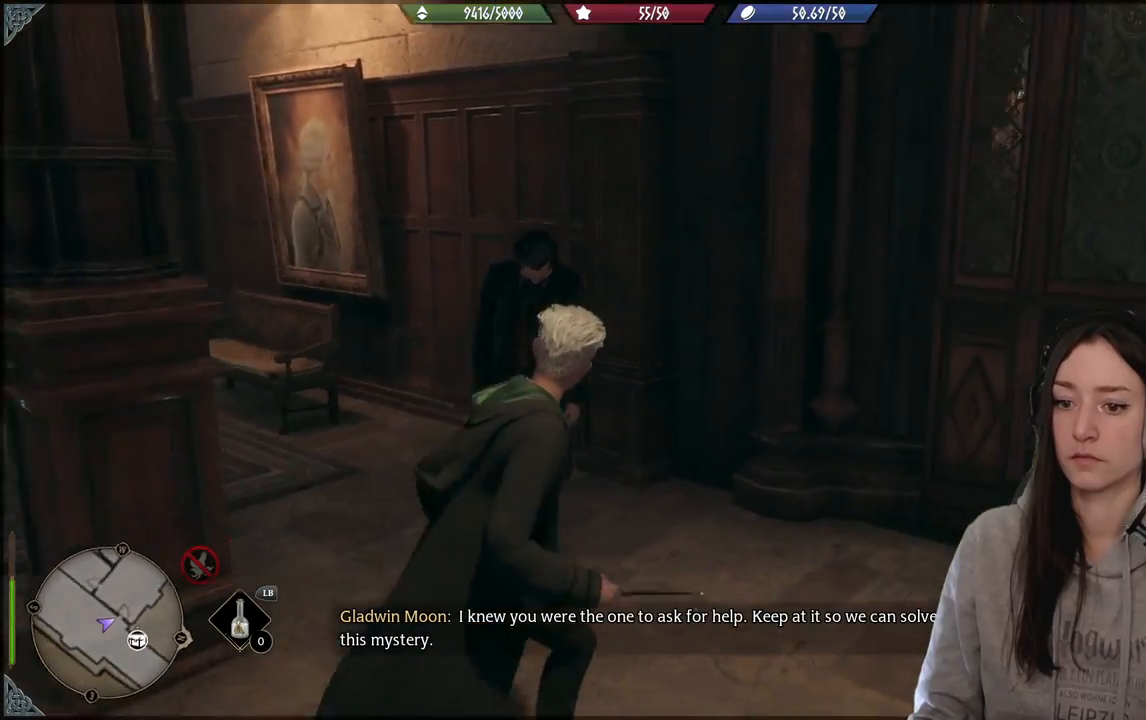
{"buttons": [], "left_stick": "center", "right_stick": "right", "events": [[50, "left_stick", "center"], [133, "right_stick", "center"], [500, "right_stick", "right"]]}
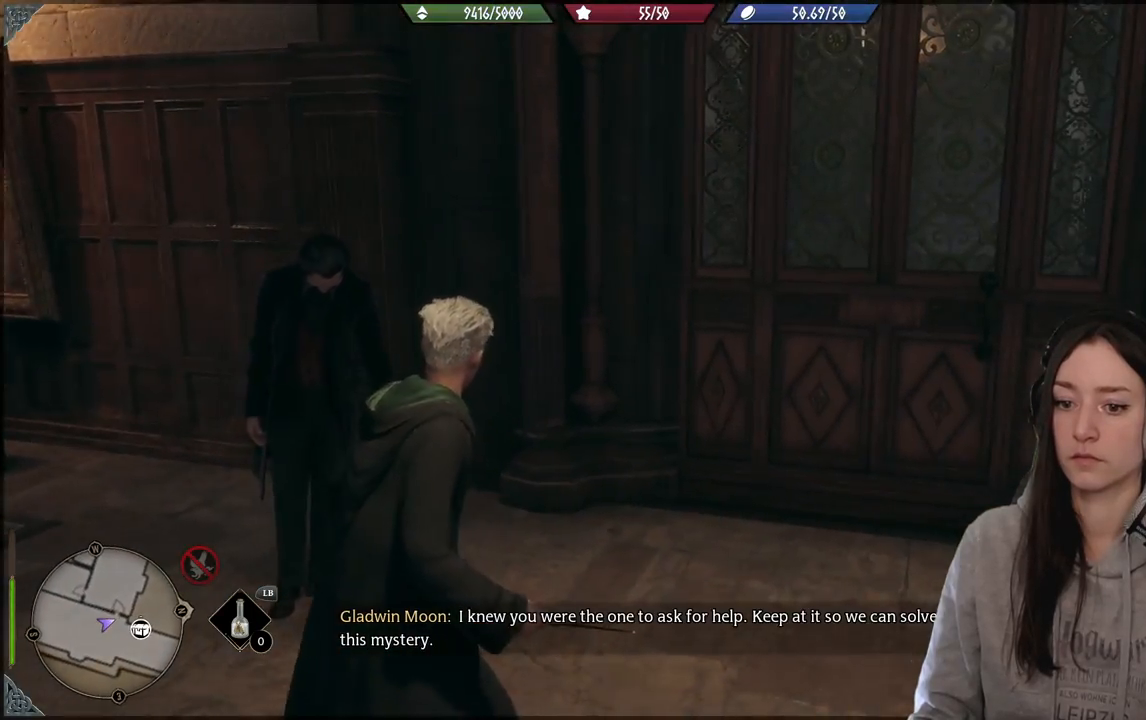
{"buttons": [], "left_stick": "up-right", "right_stick": "center", "events": [[17, "left_stick", "right"], [67, "left_stick", "up-right"], [467, "right_stick", "center"]]}
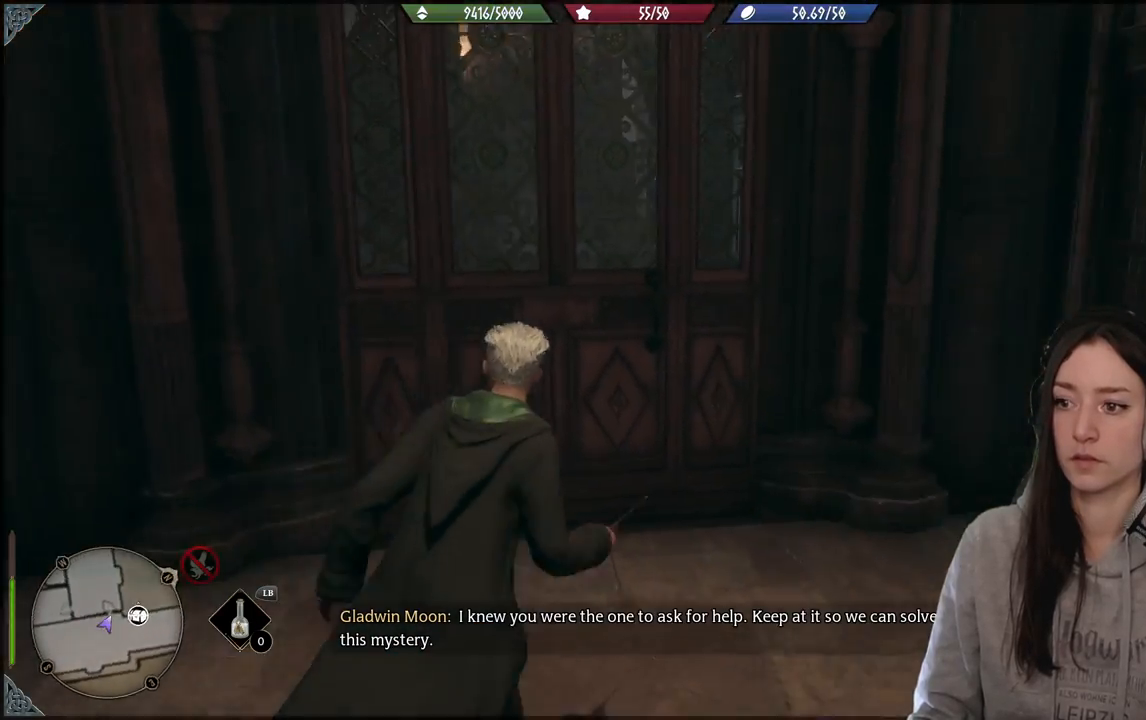
{"buttons": [], "left_stick": "up", "right_stick": "up-left", "events": [[117, "L3", "down"], [183, "left_stick", "up"], [217, "L3", "up"], [317, "right_stick", "up-left"]]}
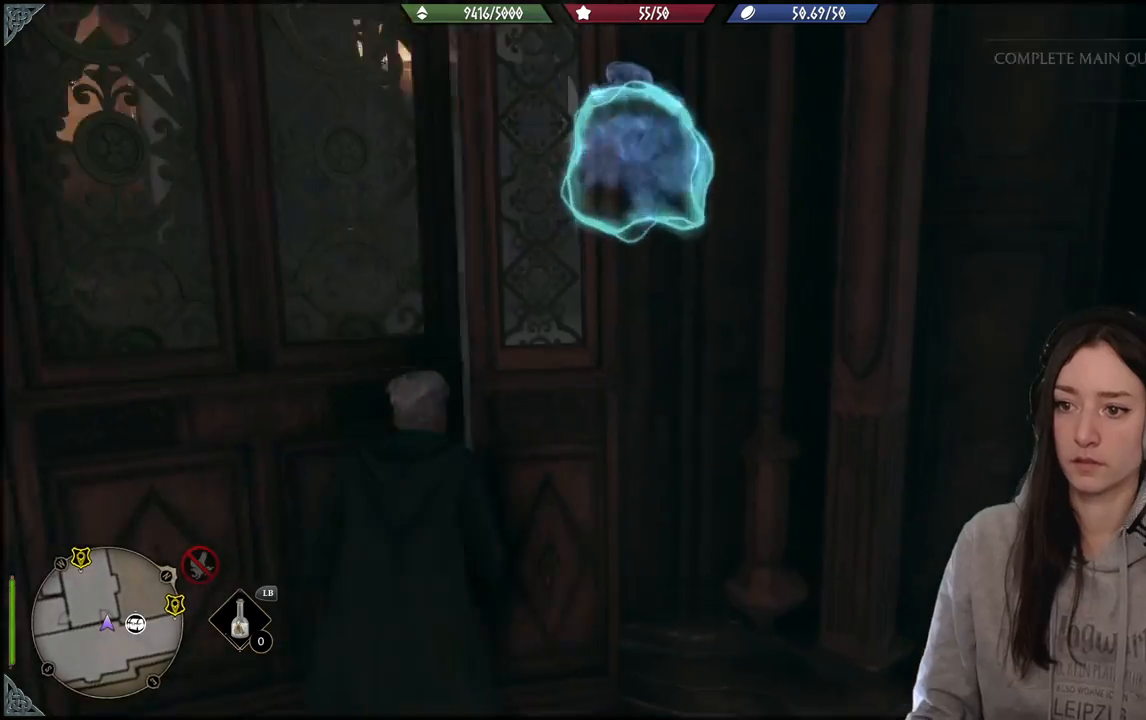
{"buttons": [], "left_stick": "up", "right_stick": "left", "events": [[100, "right_stick", "center"], [333, "right_stick", "left"]]}